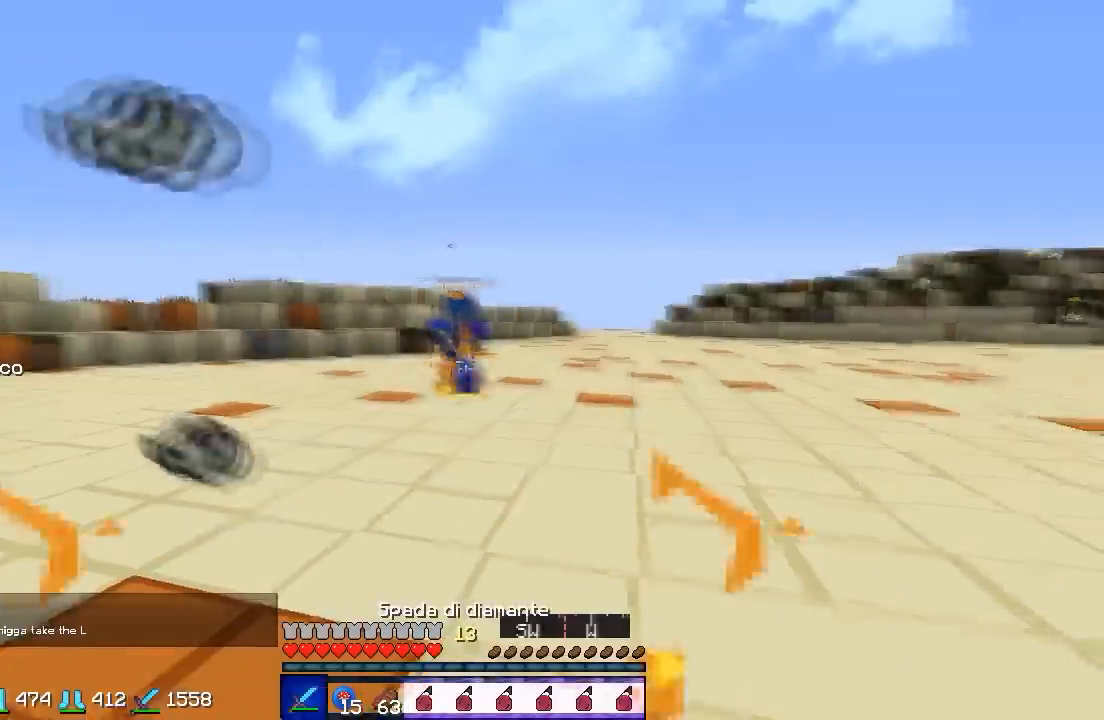
Gameplay with keyboard; each line is a JSON object with the keys held at the frame after it. "events" lists presses ("down") and releases ("up") of "a", "d", "s" and "w" between this image and that frame as [ms after this image, input, new state], when the widget could be followed in between. No other keys are recorded. Mouse input is not recorded.
{"keys": ["a", "s", "w"], "events": [[233, "a", "down"], [233, "d", "up"], [233, "w", "down"]]}
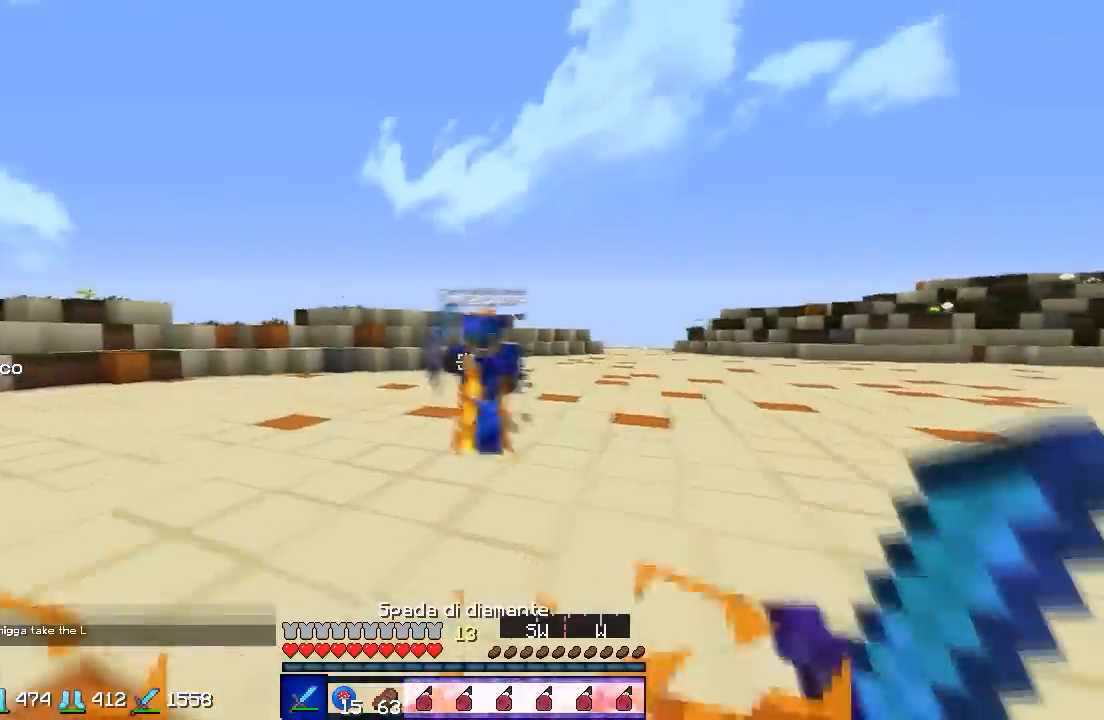
{"keys": ["d", "s", "w"], "events": [[367, "a", "up"], [367, "d", "down"]]}
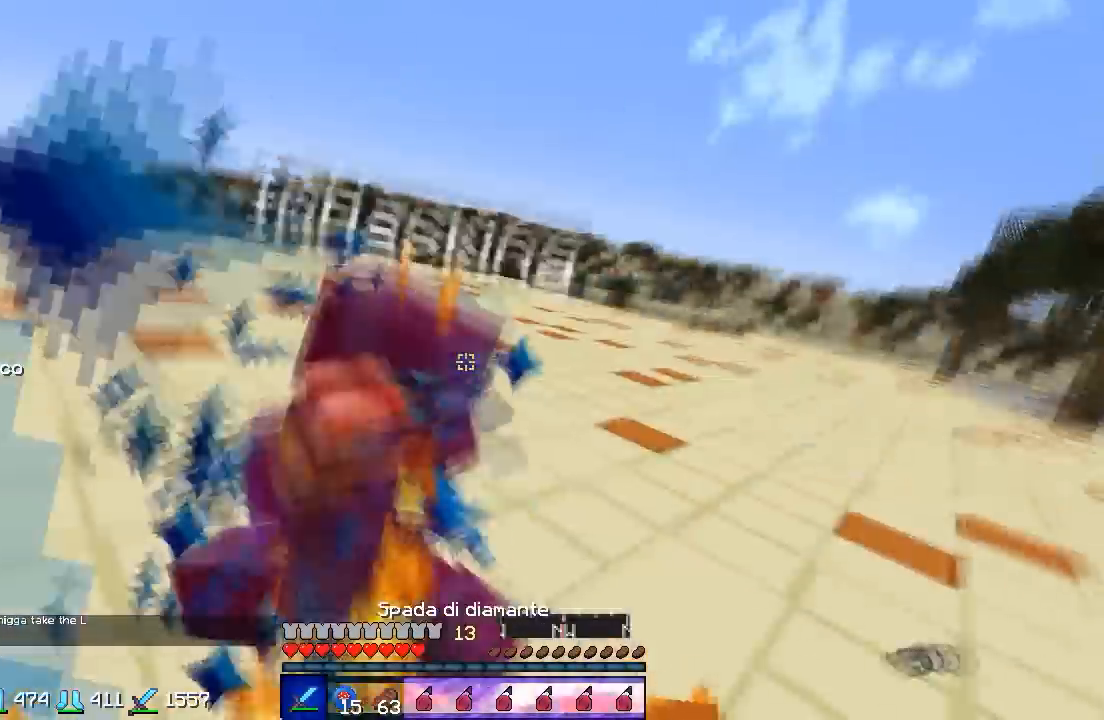
{"keys": ["s", "w"], "events": [[133, "d", "up"], [133, "w", "up"], [233, "w", "down"]]}
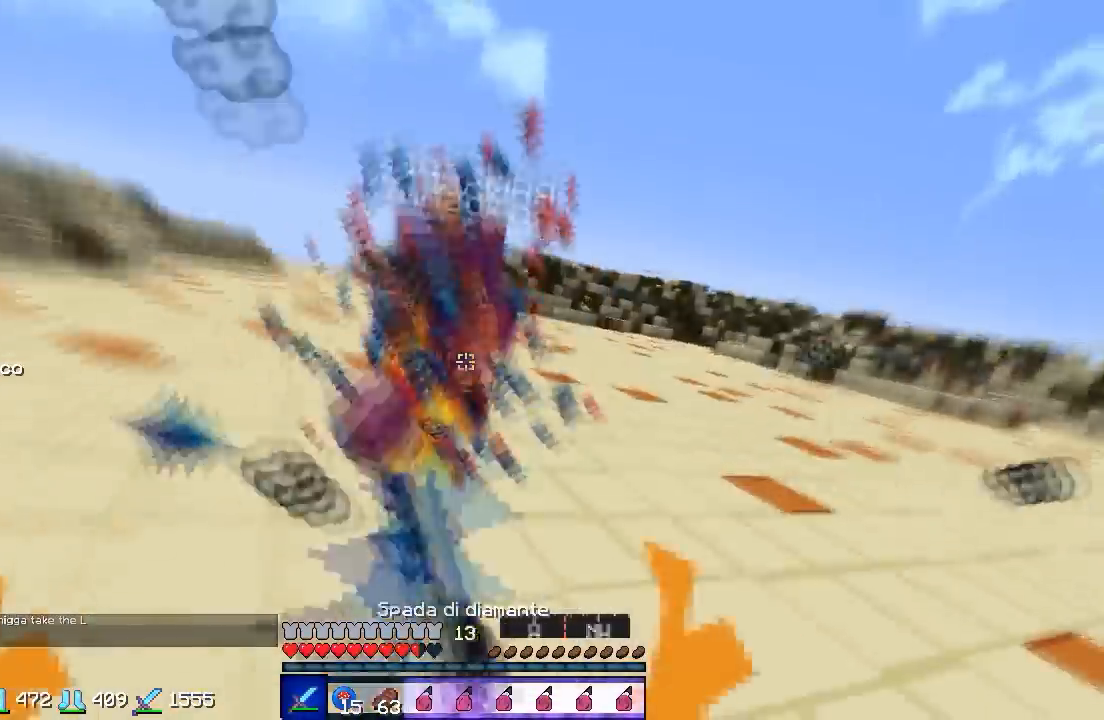
{"keys": ["s", "w"], "events": [[333, "d", "down"], [467, "d", "up"]]}
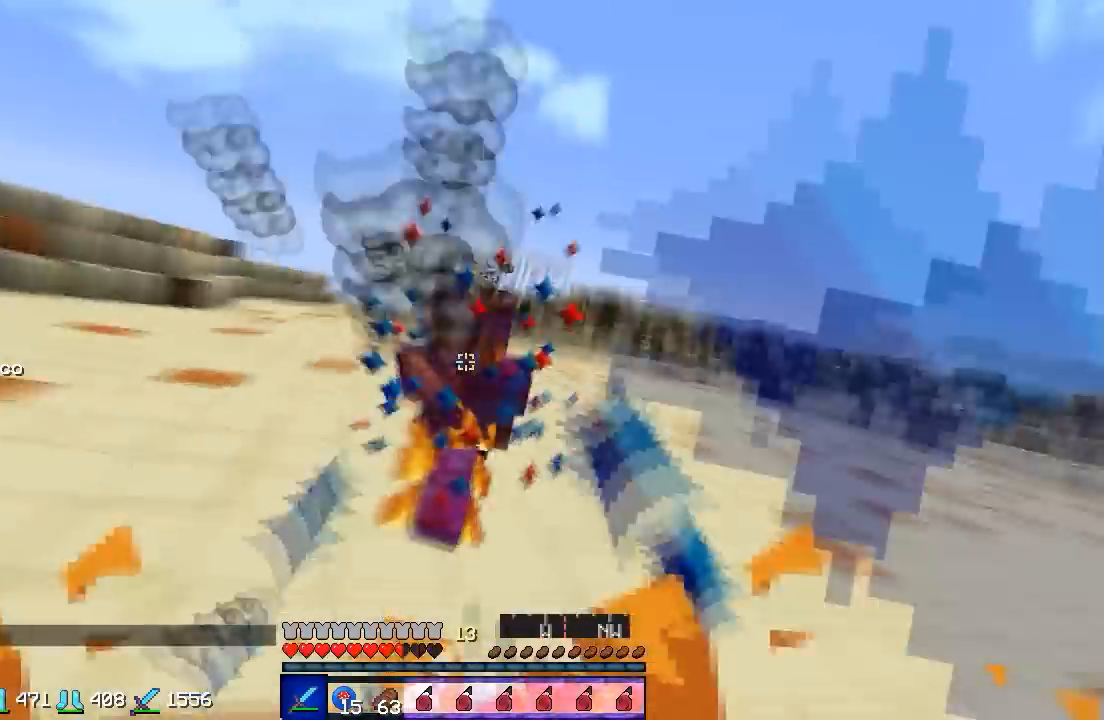
{"keys": ["d", "s", "w"], "events": [[200, "w", "up"], [233, "w", "down"], [433, "d", "down"]]}
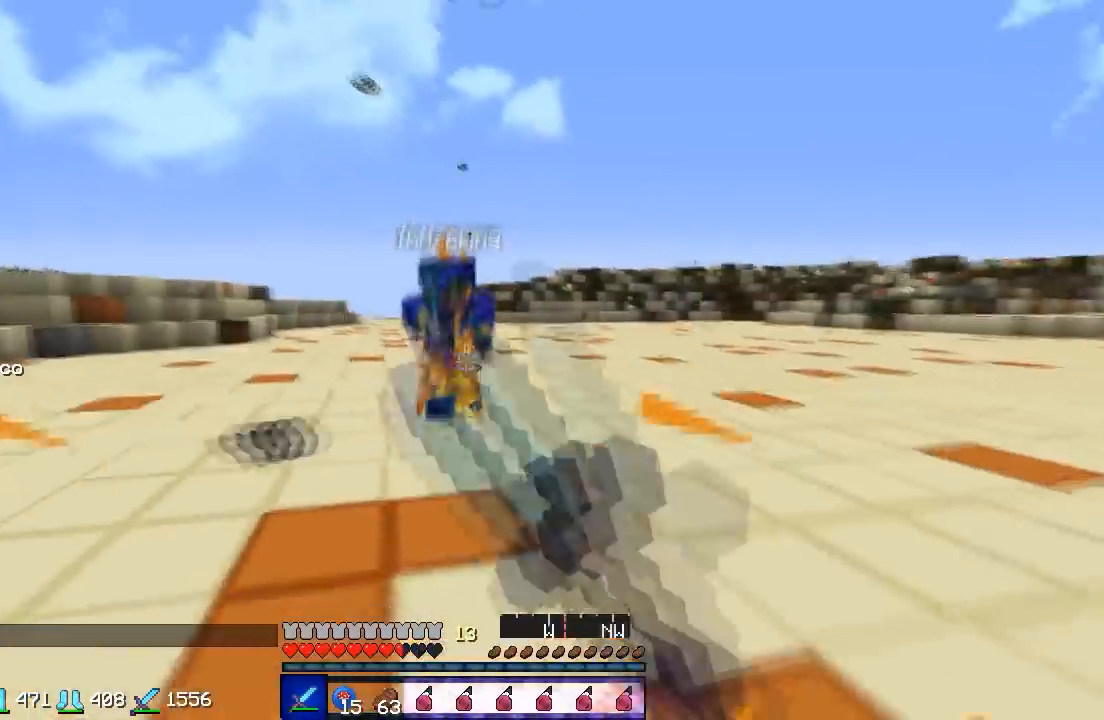
{"keys": ["a", "s", "w"], "events": [[267, "a", "down"], [267, "d", "up"]]}
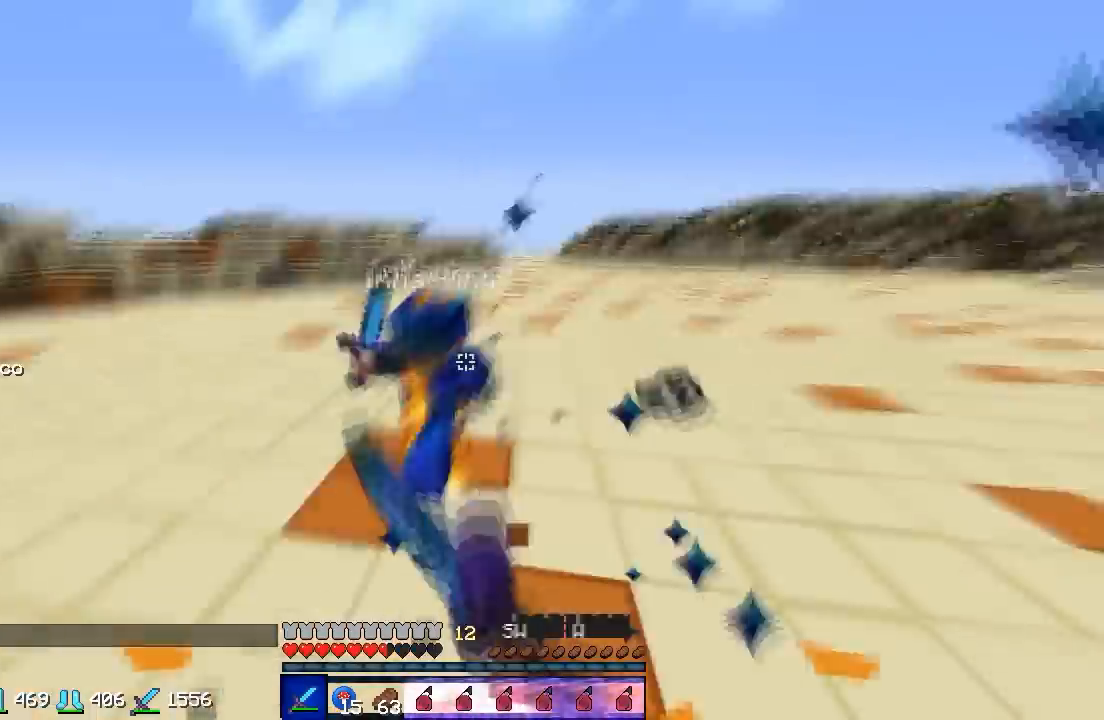
{"keys": ["s"], "events": [[33, "a", "up"], [467, "w", "up"]]}
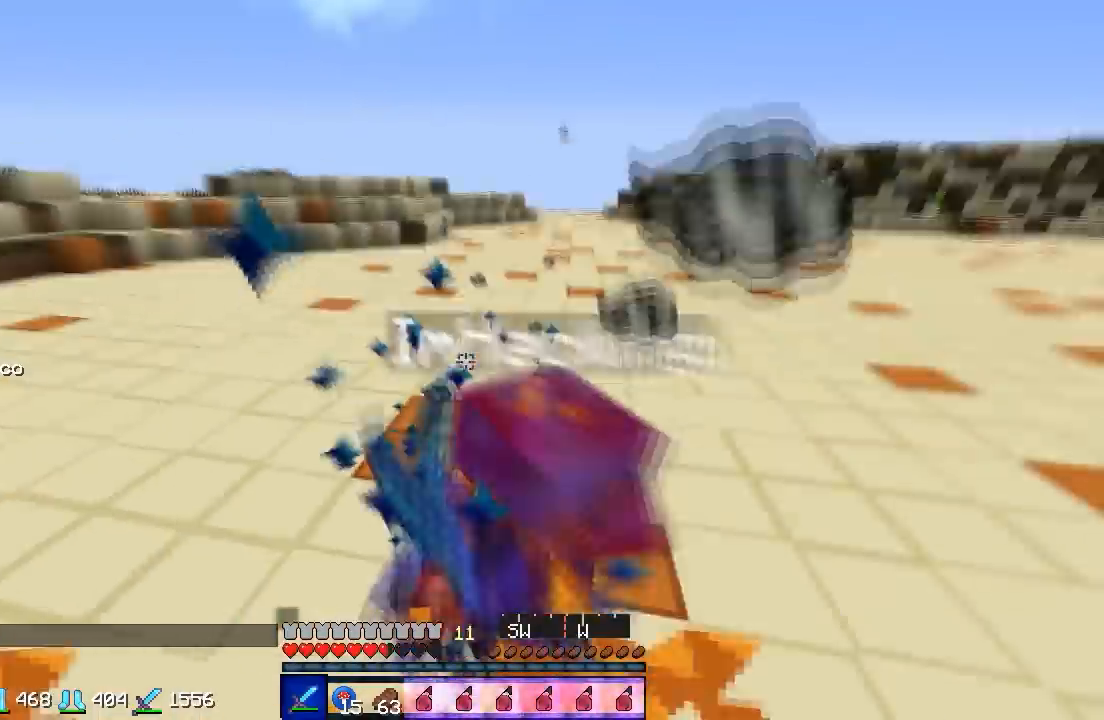
{"keys": ["s", "w"], "events": [[67, "w", "down"]]}
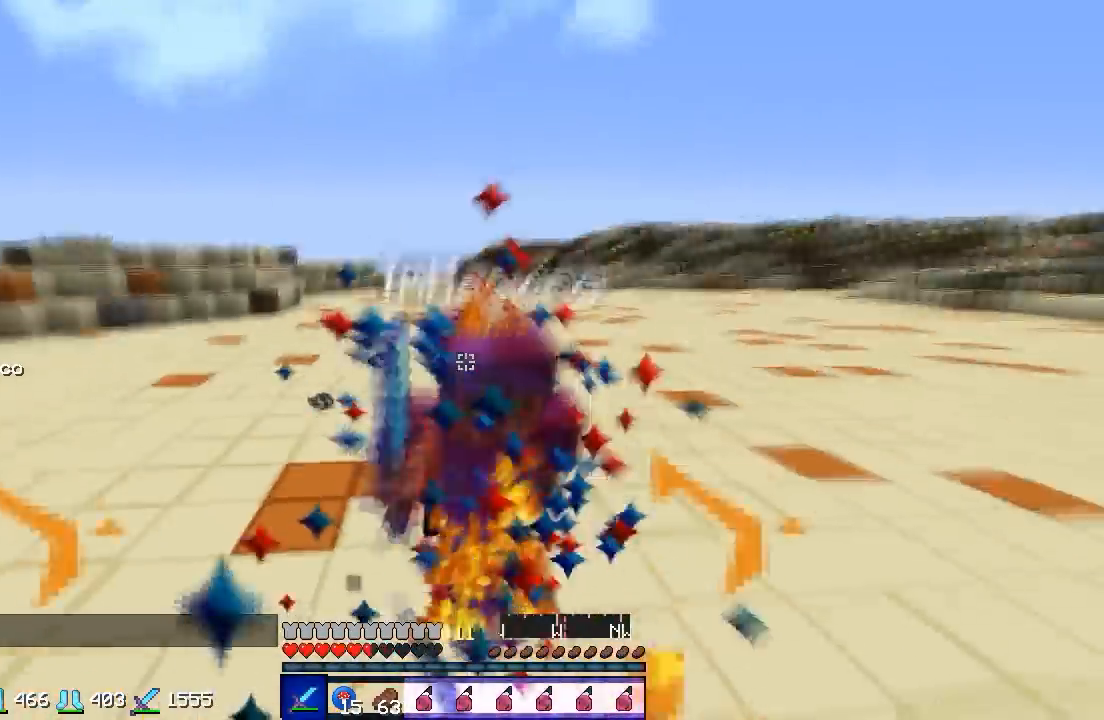
{"keys": ["s", "w"], "events": [[267, "a", "down"], [433, "a", "up"]]}
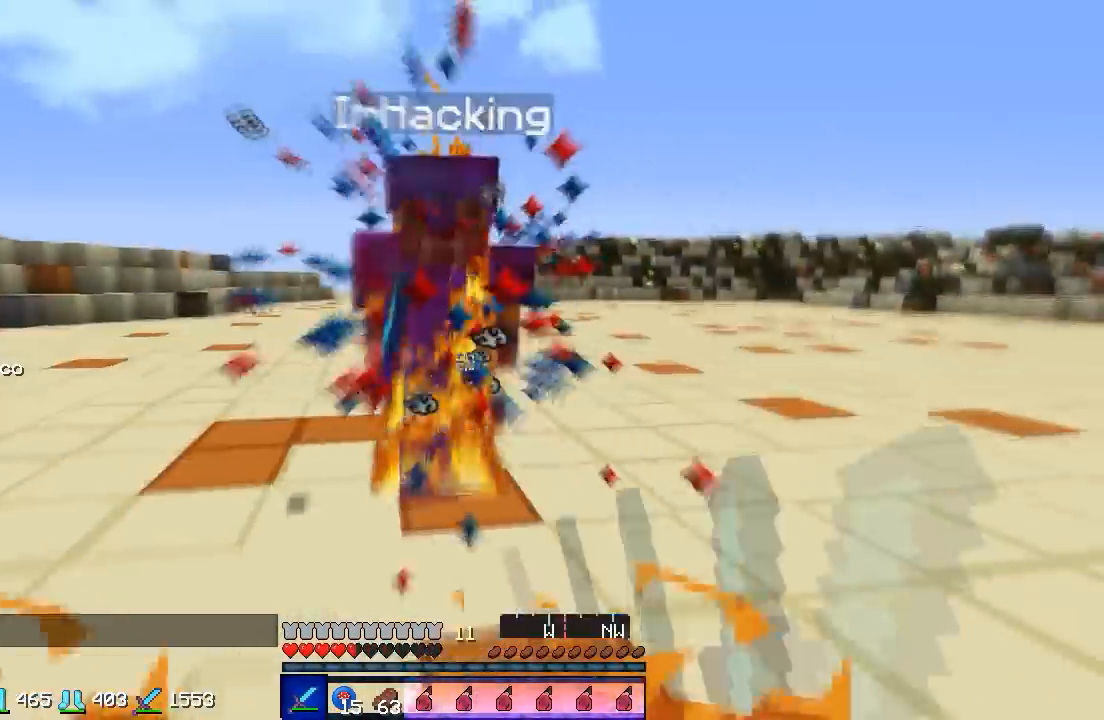
{"keys": ["a", "s", "w"], "events": [[133, "a", "down"]]}
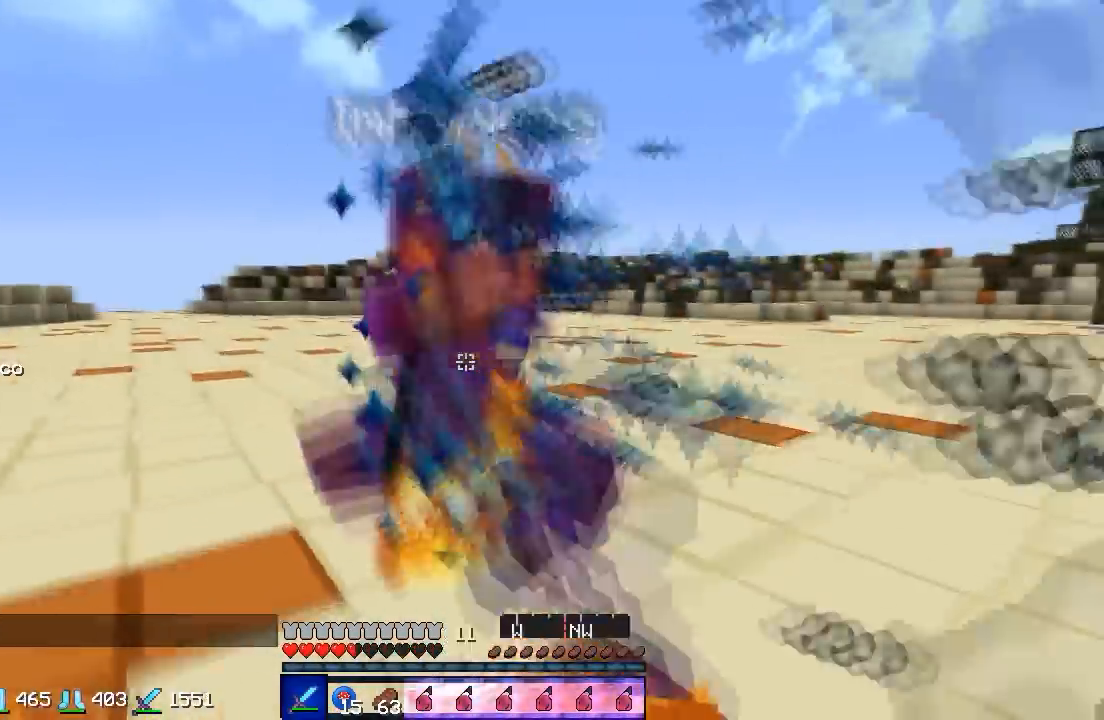
{"keys": ["a", "s", "w"], "events": [[33, "a", "up"], [233, "d", "down"], [367, "a", "down"], [433, "d", "up"]]}
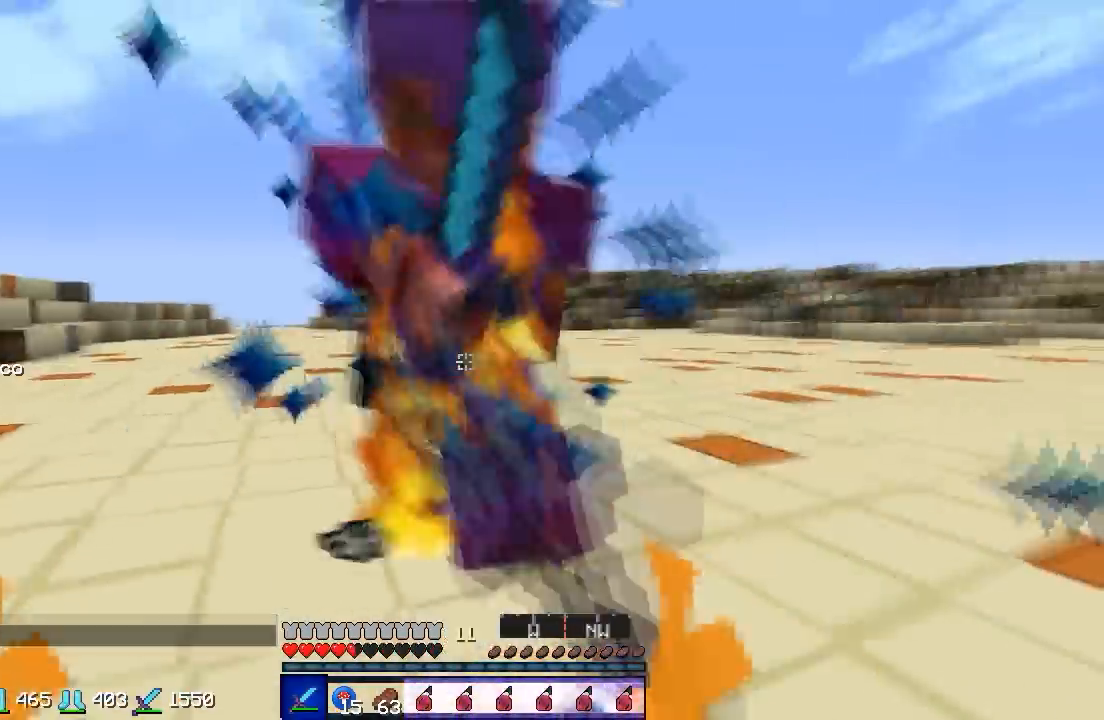
{"keys": ["d", "s", "w"], "events": [[67, "a", "up"], [67, "d", "down"], [233, "a", "down"], [267, "d", "up"], [367, "a", "up"], [367, "d", "down"]]}
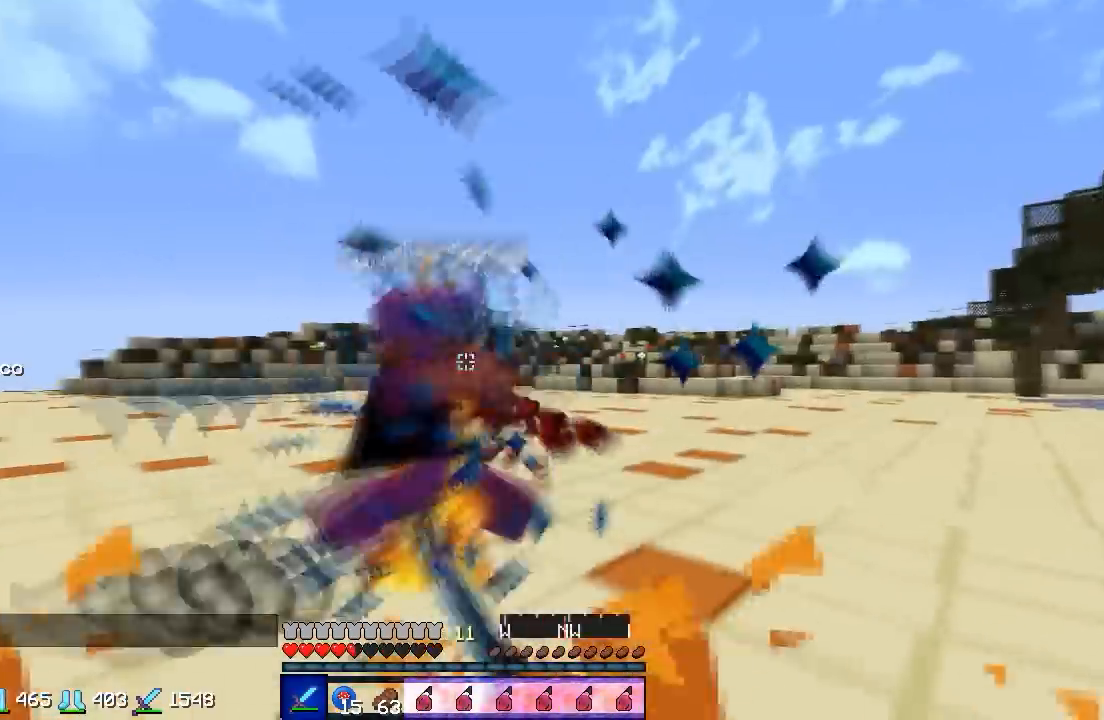
{"keys": ["a", "s"], "events": [[33, "d", "up"], [367, "a", "down"], [433, "w", "up"]]}
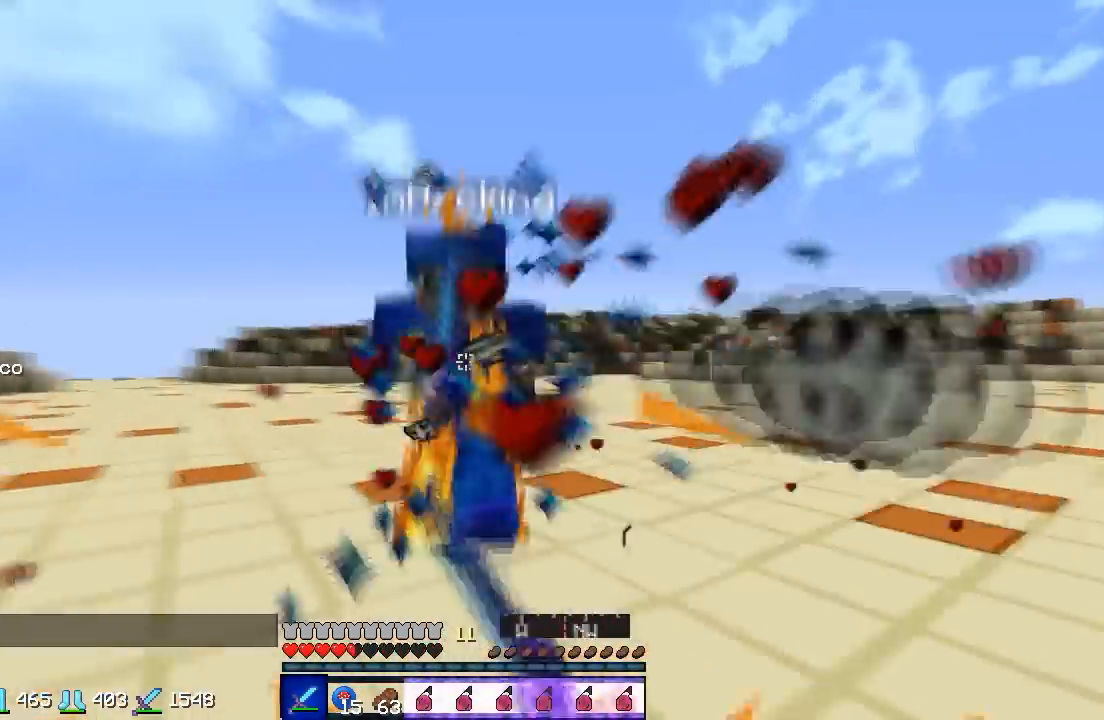
{"keys": ["d", "s", "w"], "events": [[33, "w", "down"], [333, "a", "up"], [333, "d", "down"], [400, "w", "up"], [467, "w", "down"]]}
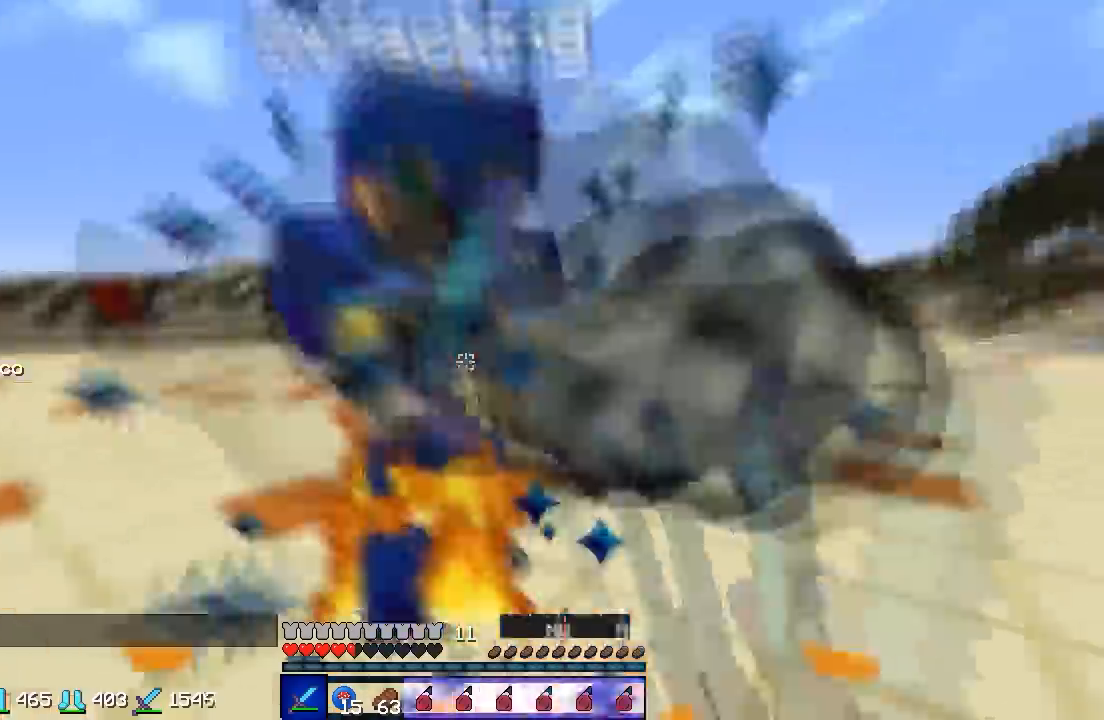
{"keys": ["a", "s", "w"], "events": [[267, "d", "up"], [333, "a", "down"]]}
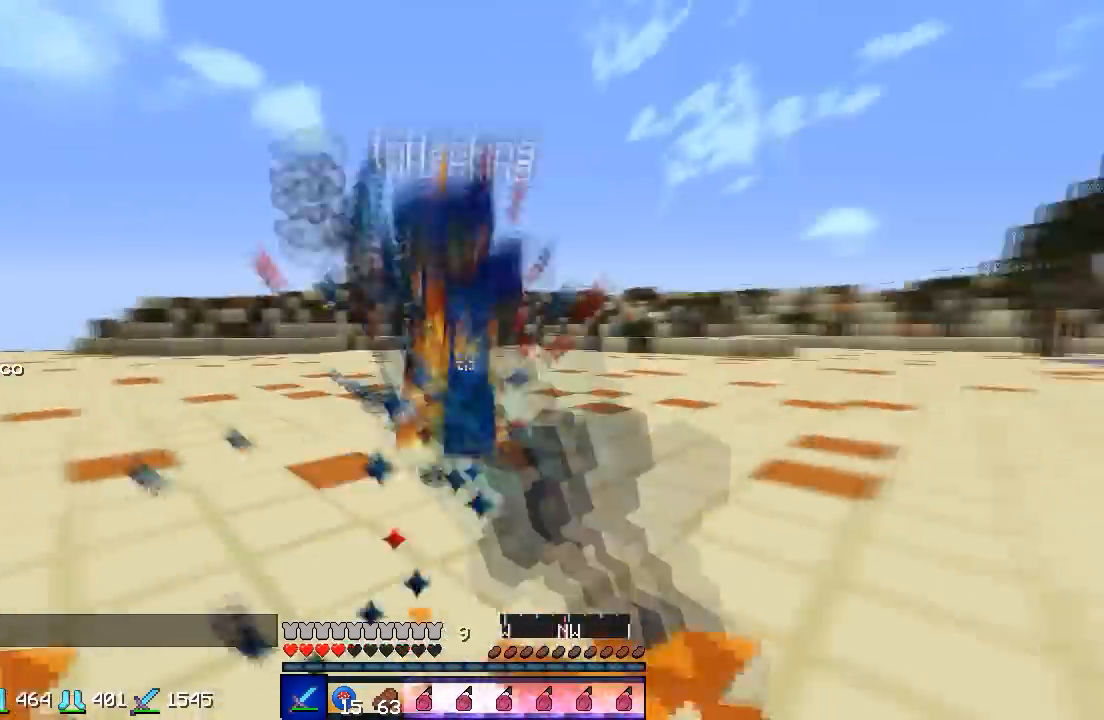
{"keys": ["a", "s", "w"], "events": [[33, "a", "up"], [467, "a", "down"]]}
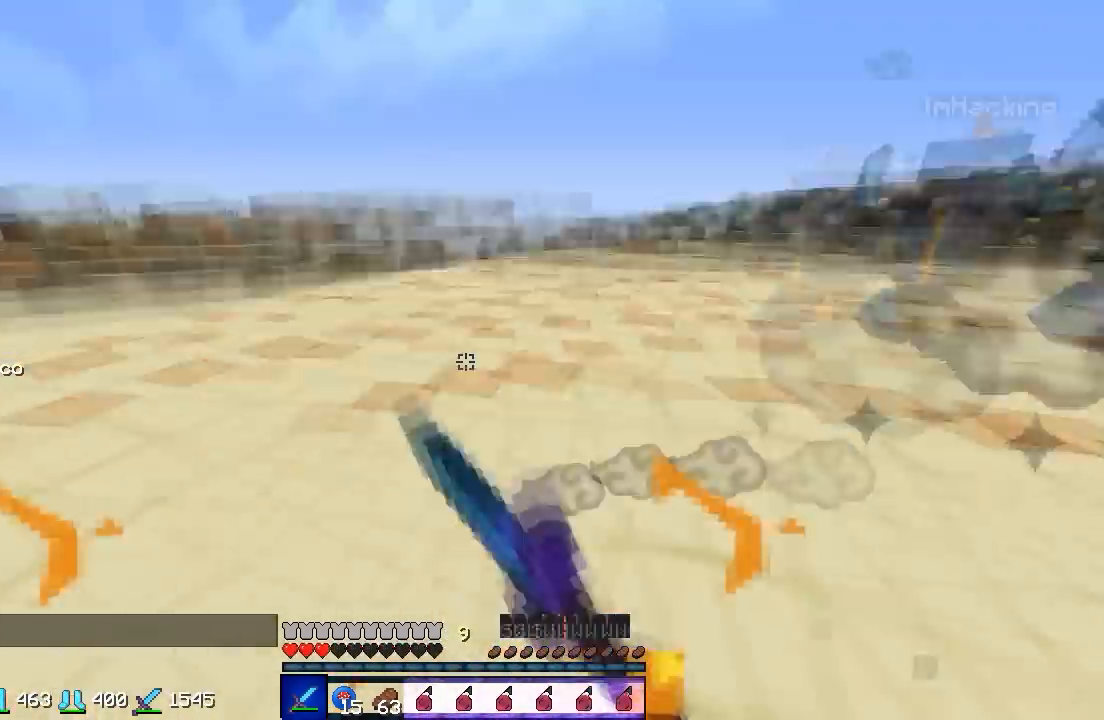
{"keys": ["s", "w"], "events": [[67, "a", "up"]]}
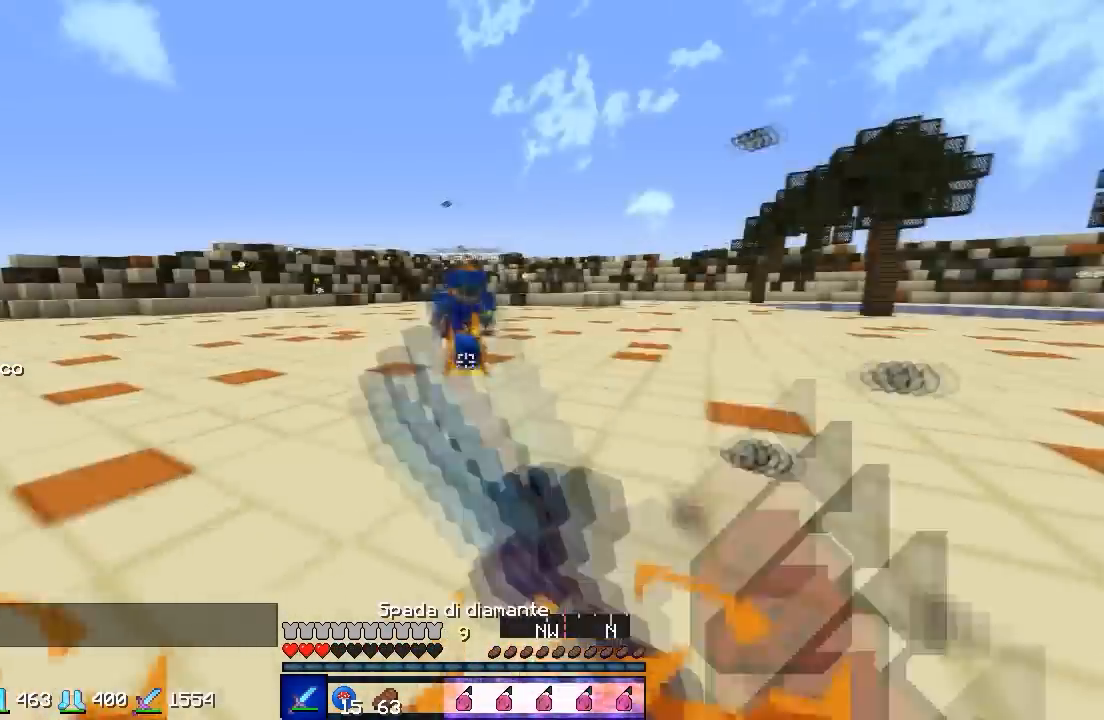
{"keys": ["a", "s", "w"], "events": [[267, "a", "down"]]}
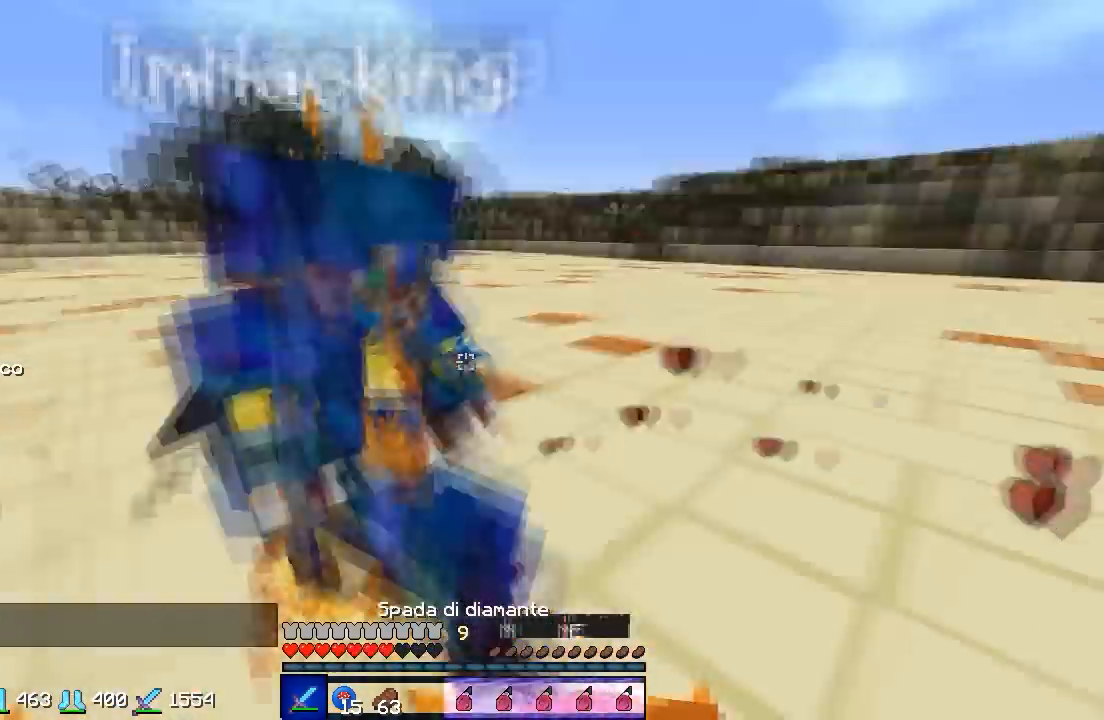
{"keys": ["s", "w"], "events": [[67, "a", "up"], [267, "w", "up"], [333, "w", "down"]]}
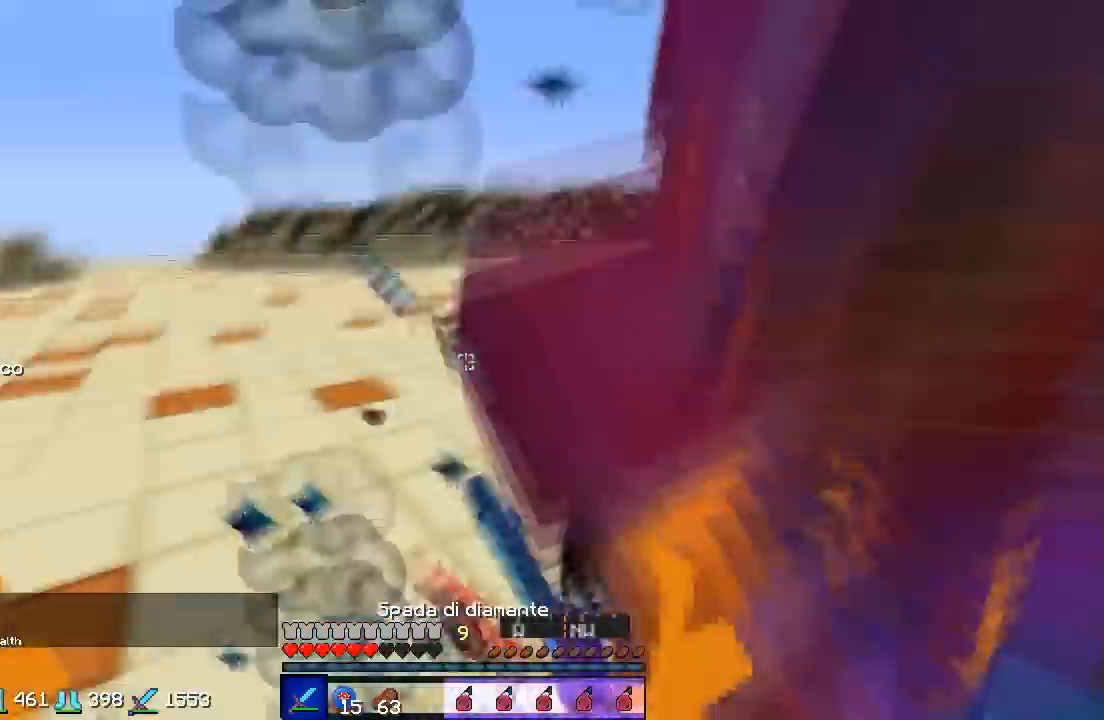
{"keys": ["s", "w"], "events": []}
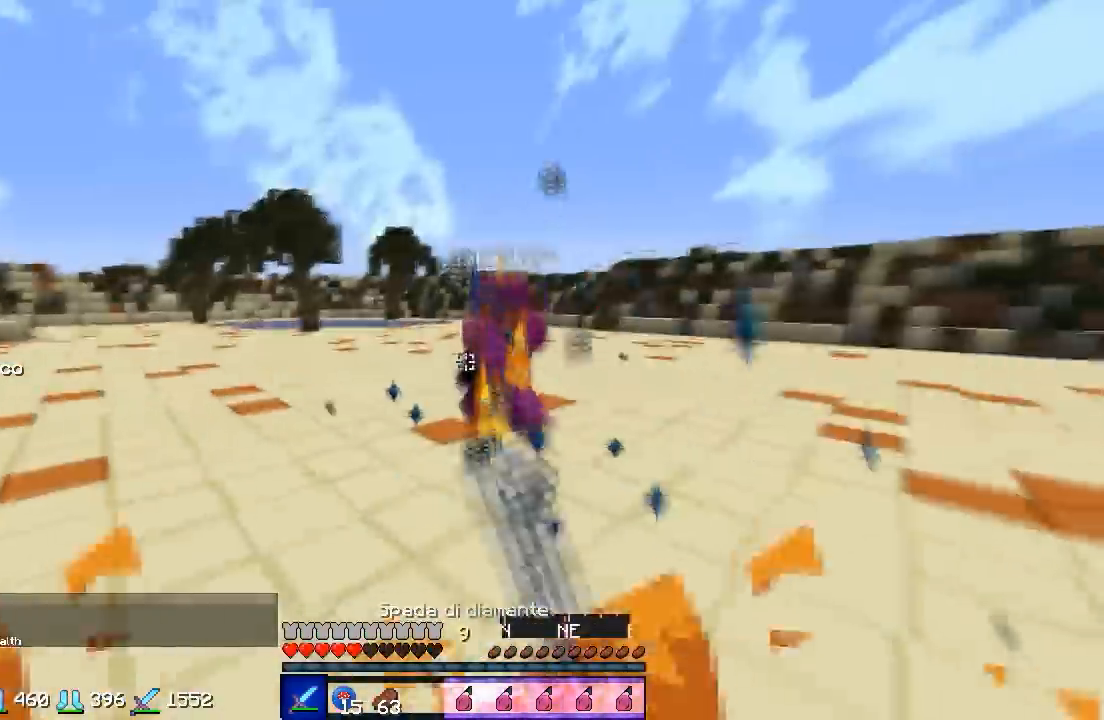
{"keys": ["a", "s", "w"], "events": [[267, "a", "down"]]}
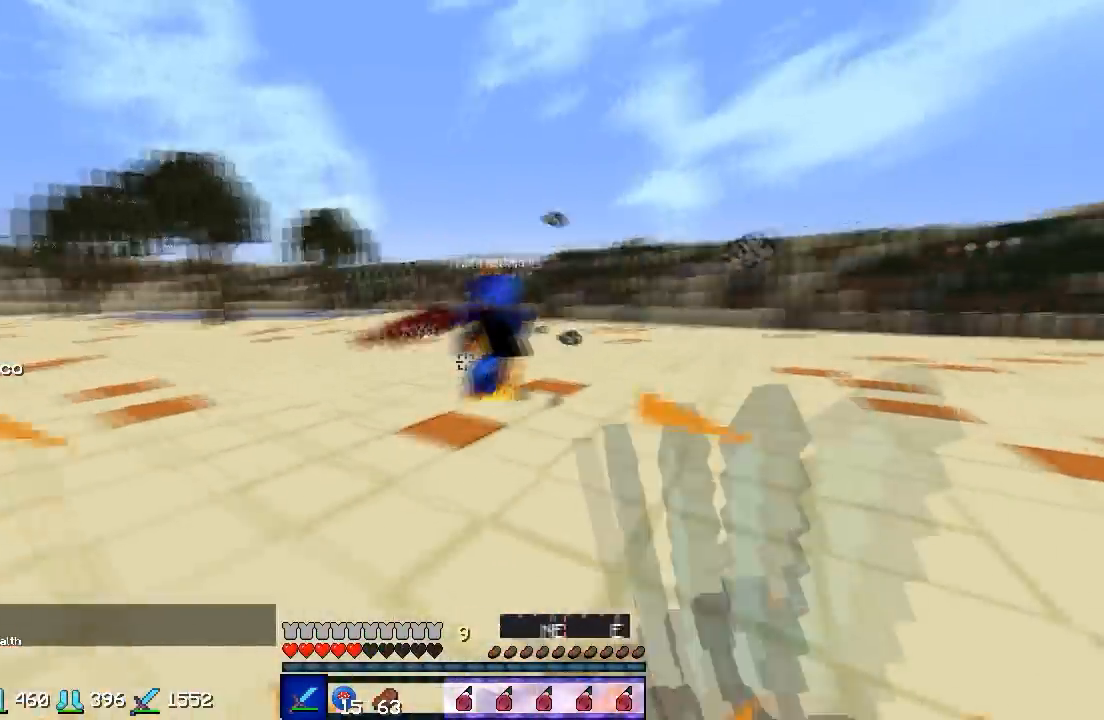
{"keys": ["s", "w"], "events": [[267, "a", "up"]]}
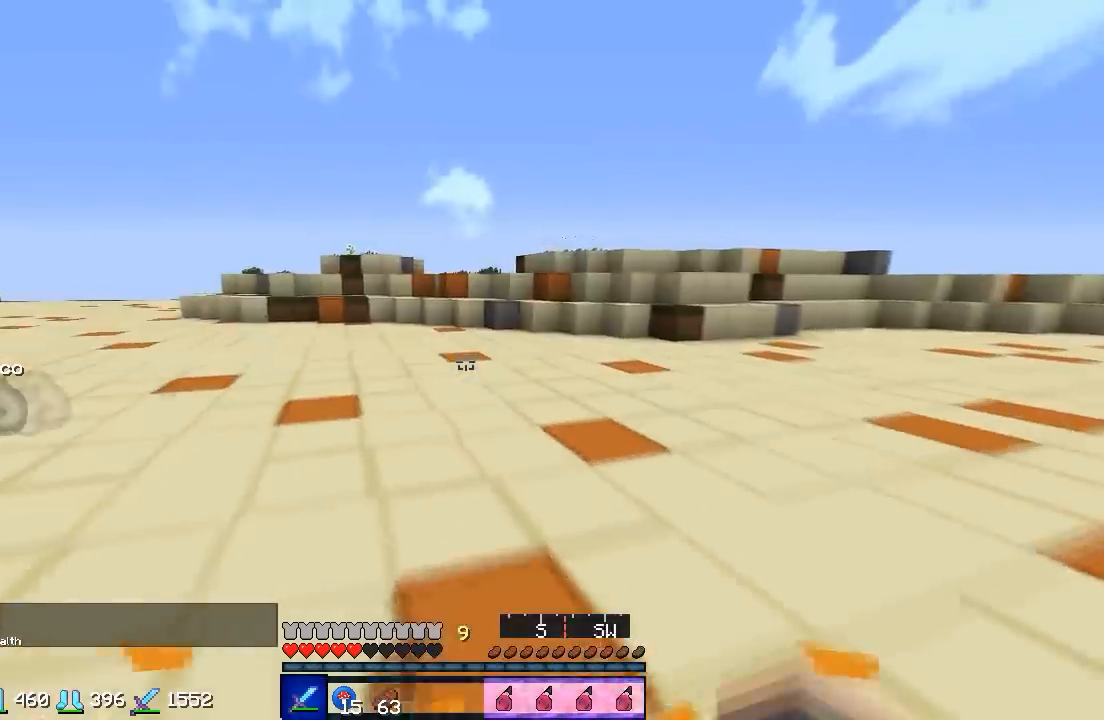
{"keys": ["a", "s", "w"], "events": [[133, "a", "down"]]}
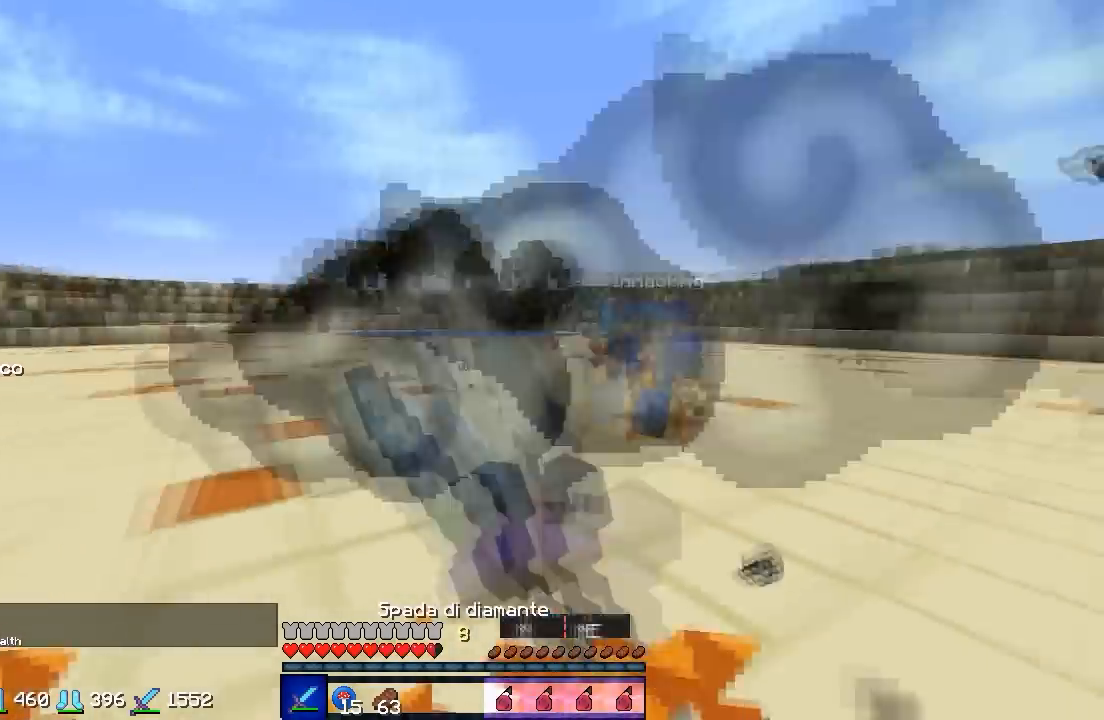
{"keys": ["d", "s", "w"], "events": [[333, "a", "up"], [467, "d", "down"]]}
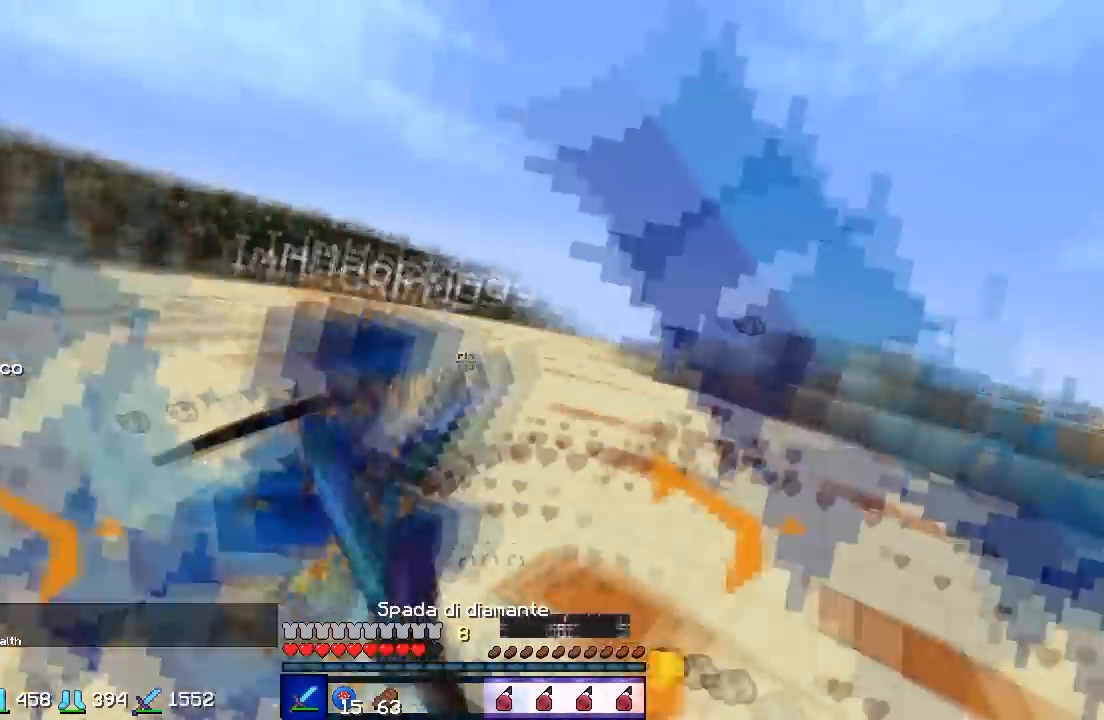
{"keys": ["s", "w"], "events": [[167, "d", "up"], [333, "a", "down"], [433, "a", "up"]]}
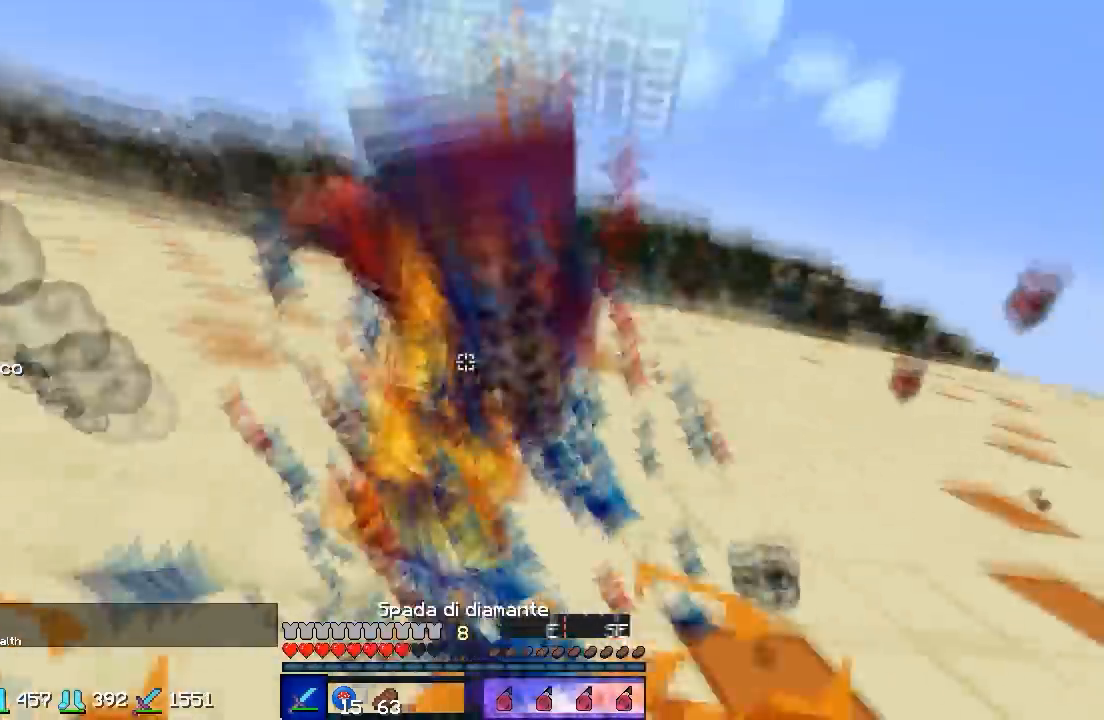
{"keys": ["s", "w"], "events": []}
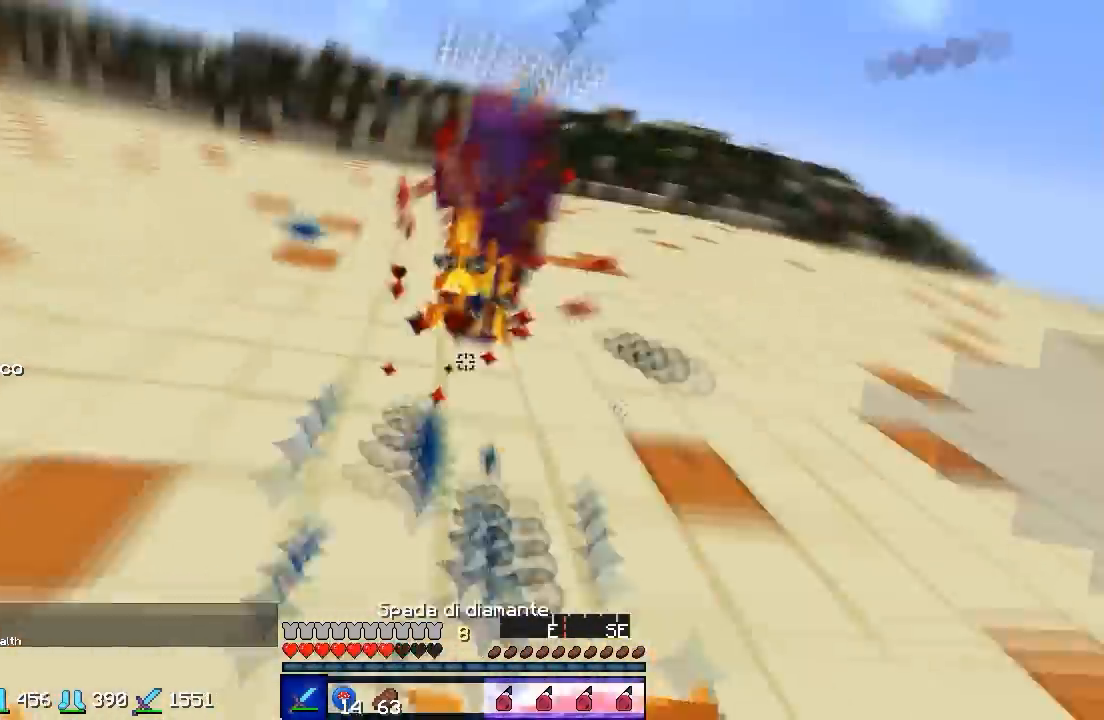
{"keys": ["s", "w"], "events": []}
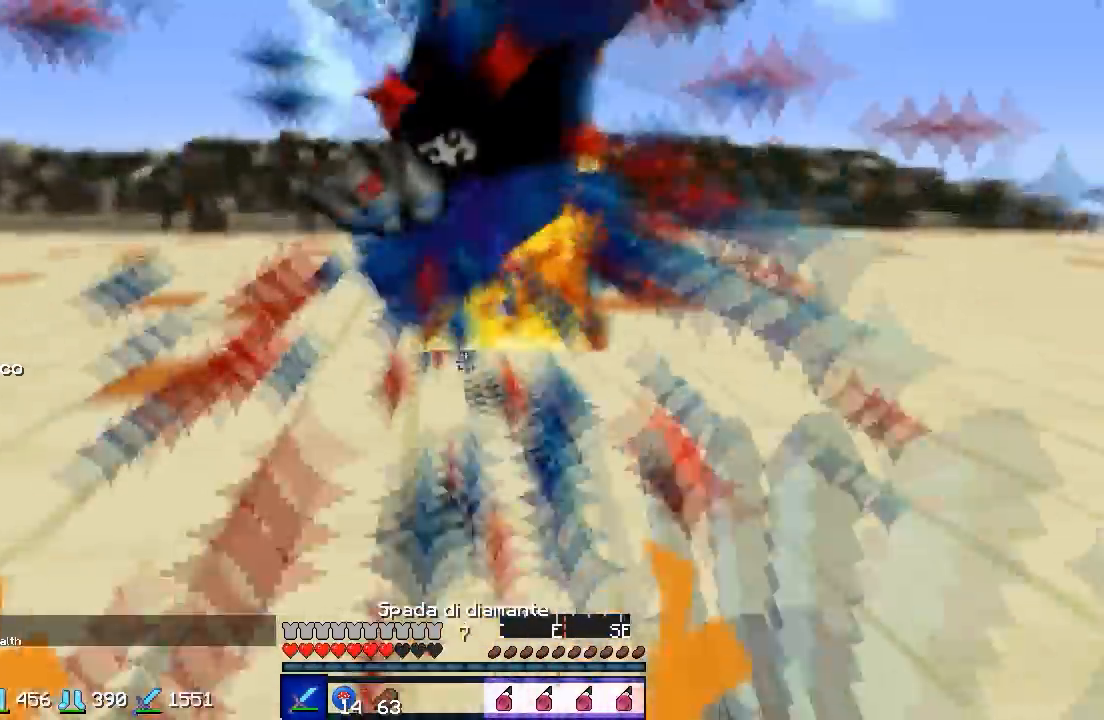
{"keys": ["s", "w"], "events": []}
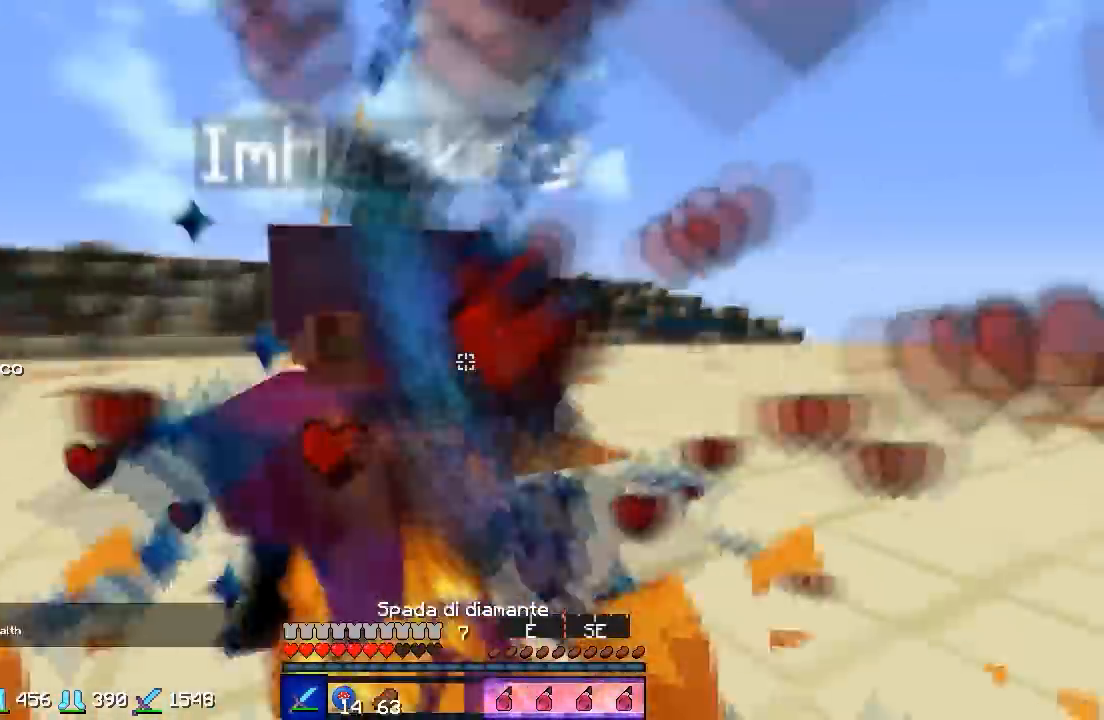
{"keys": ["s", "w"], "events": [[33, "a", "down"], [467, "a", "up"]]}